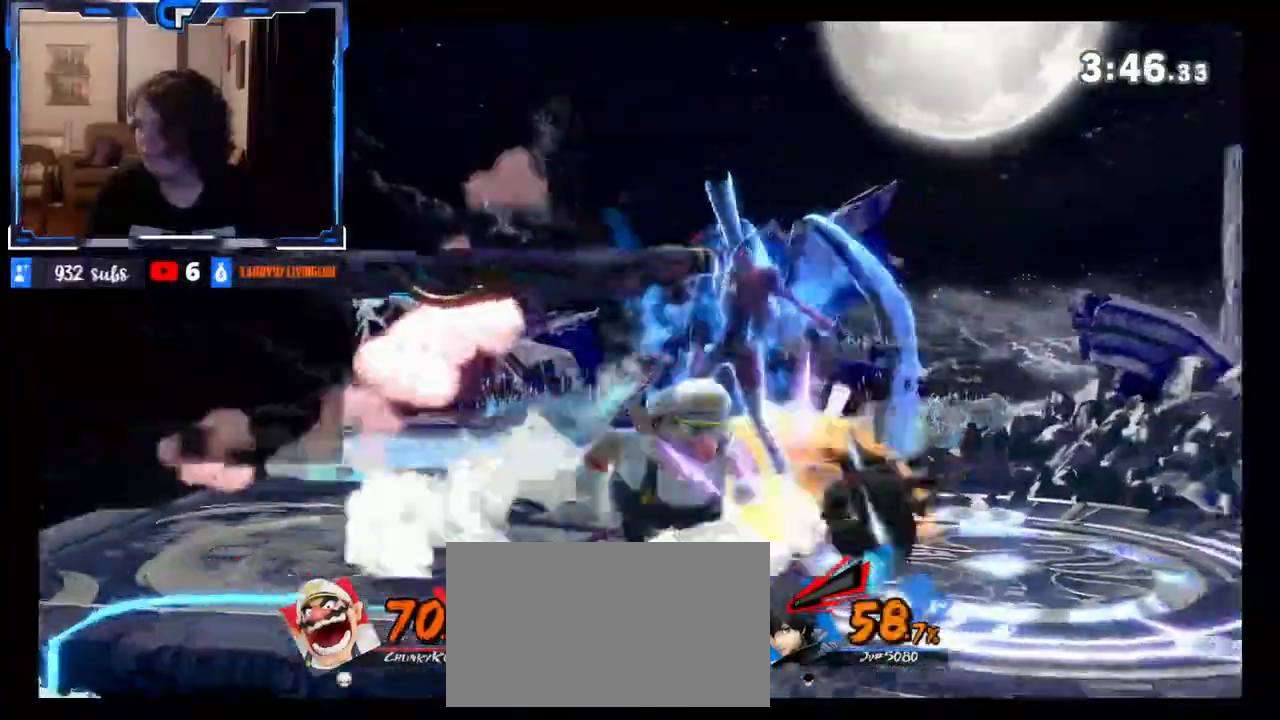
Gameplay with a controller (Nintendo layout); each line is a JSON object with the inputs held at the frame after it. "events" lists button and stick changes between this image and that frame as [ms after this image, input, new state], when the widget could be followed in between. Not read: L3 R3.
{"buttons": [], "left_stick": "right", "right_stick": "center", "events": [[33, "left_stick", "right"], [67, "Z", "down"], [83, "A", "up"], [283, "Z", "up"], [350, "Z", "down"], [350, "left_stick", "center"], [400, "Z", "up"], [467, "left_stick", "right"]]}
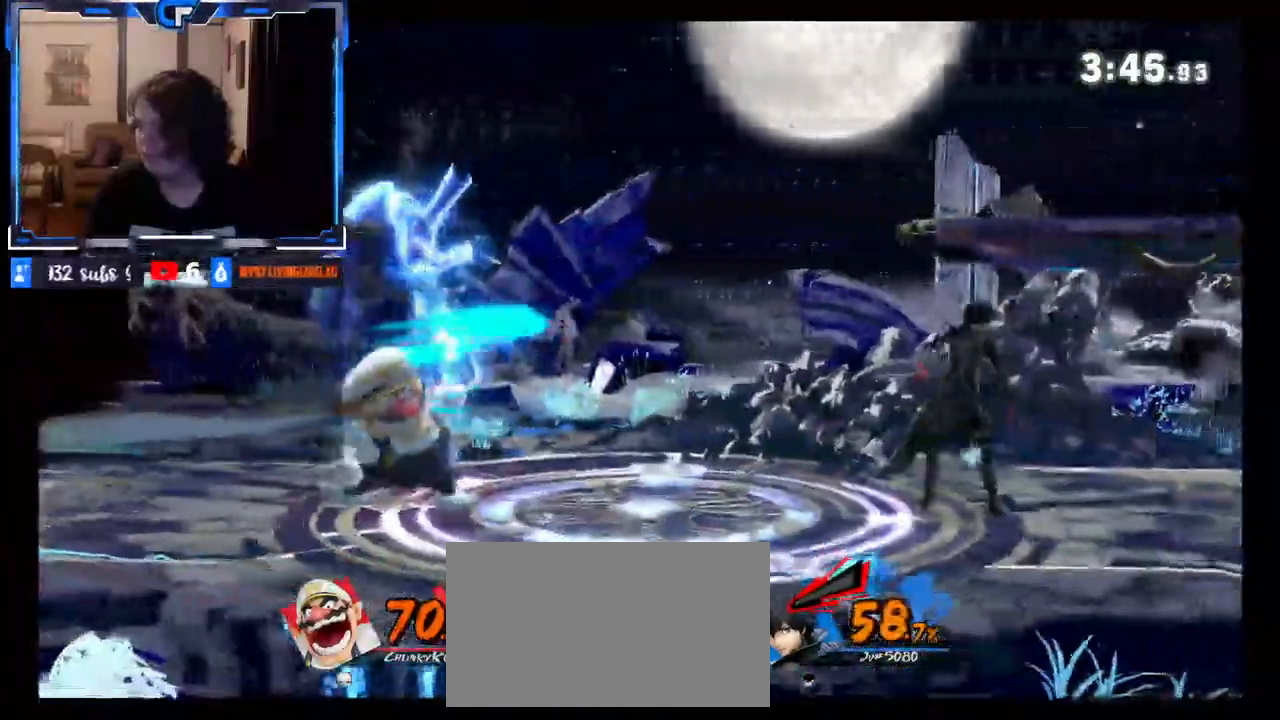
{"buttons": ["X"], "left_stick": "right", "right_stick": "center", "events": [[33, "left_stick", "left"], [317, "left_stick", "center"], [400, "left_stick", "right"], [467, "X", "down"]]}
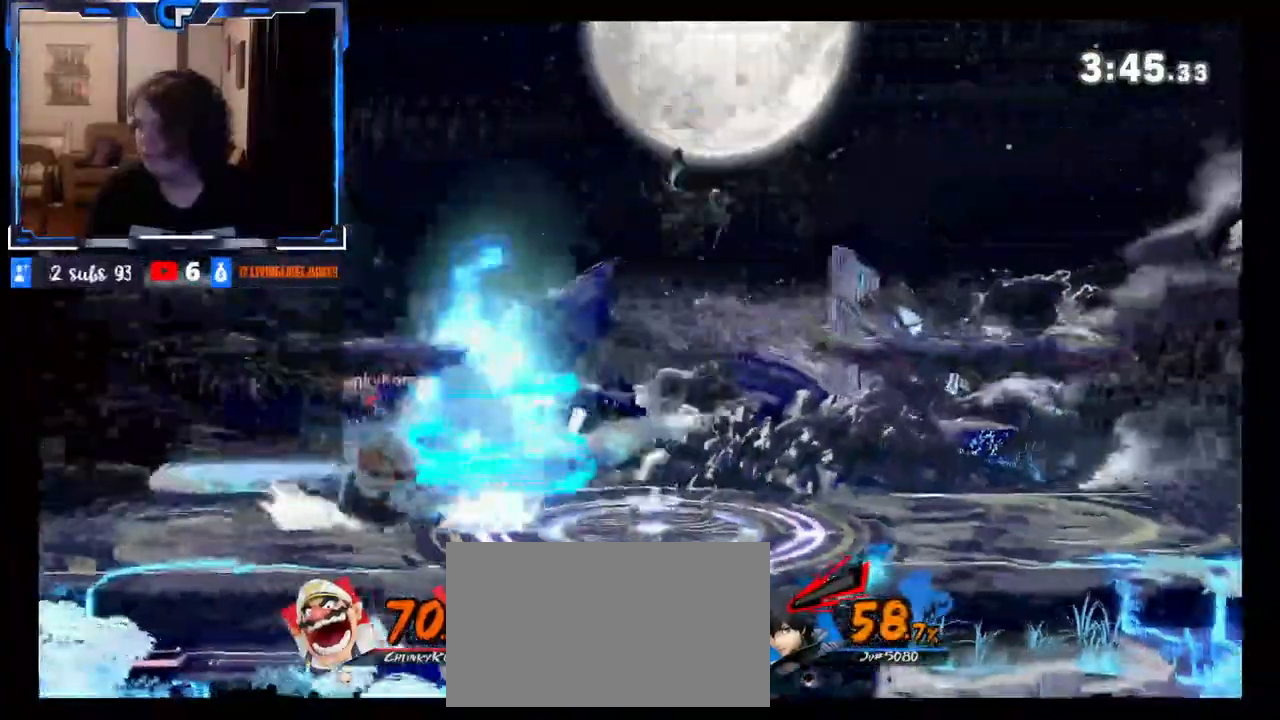
{"buttons": [], "left_stick": "center", "right_stick": "center", "events": [[33, "X", "up"], [67, "left_stick", "down-left"], [100, "X", "down"], [183, "left_stick", "left"], [200, "X", "up"], [400, "left_stick", "center"]]}
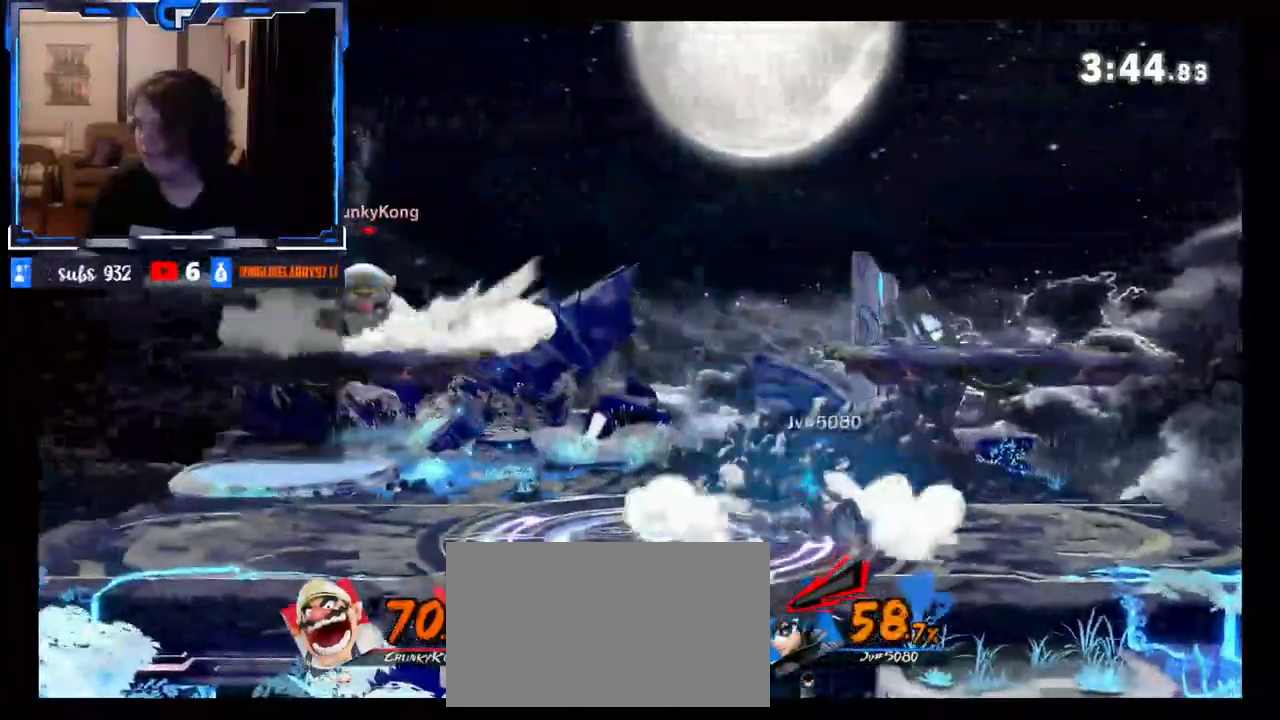
{"buttons": [], "left_stick": "down", "right_stick": "center", "events": [[67, "left_stick", "right"], [350, "left_stick", "down"], [350, "right_stick", "up"], [467, "right_stick", "center"]]}
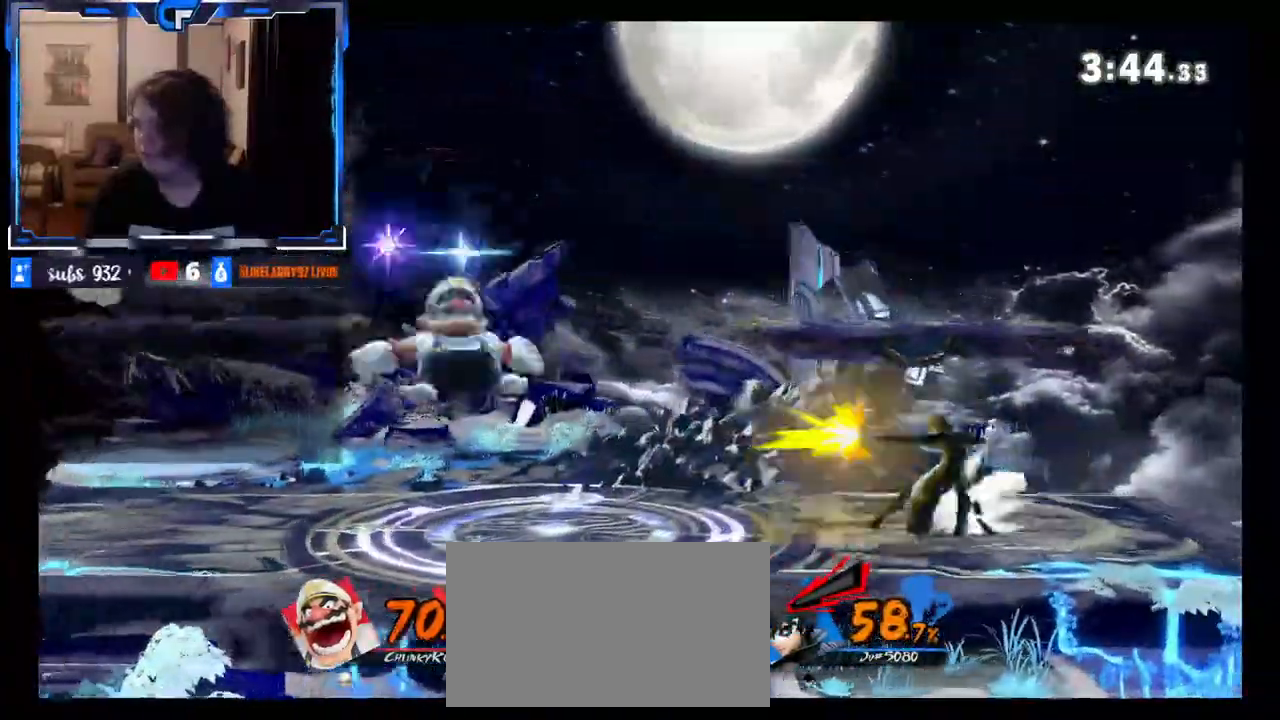
{"buttons": [], "left_stick": "right", "right_stick": "center", "events": [[17, "left_stick", "center"], [100, "left_stick", "left"], [300, "left_stick", "right"], [333, "X", "down"], [383, "X", "up"]]}
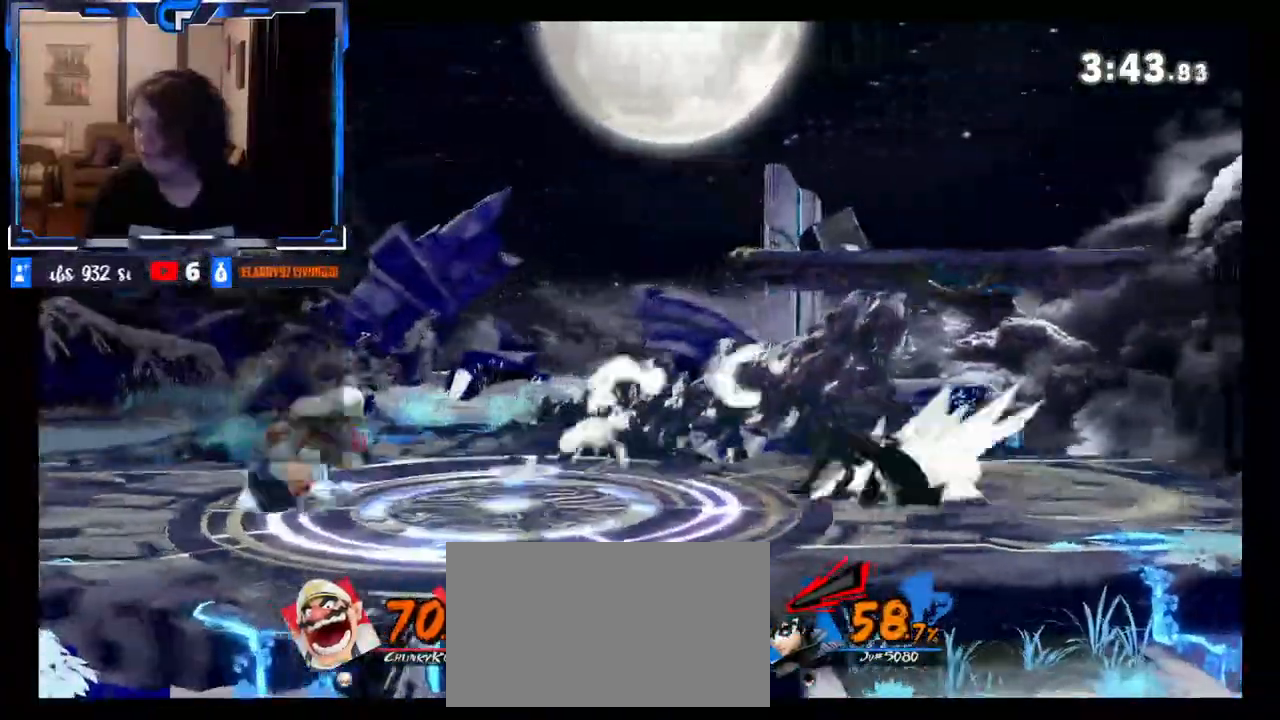
{"buttons": ["A"], "left_stick": "right", "right_stick": "center", "events": [[67, "X", "down"], [83, "left_stick", "left"], [150, "X", "up"], [250, "left_stick", "right"], [333, "left_stick", "center"], [417, "A", "down"], [467, "left_stick", "right"]]}
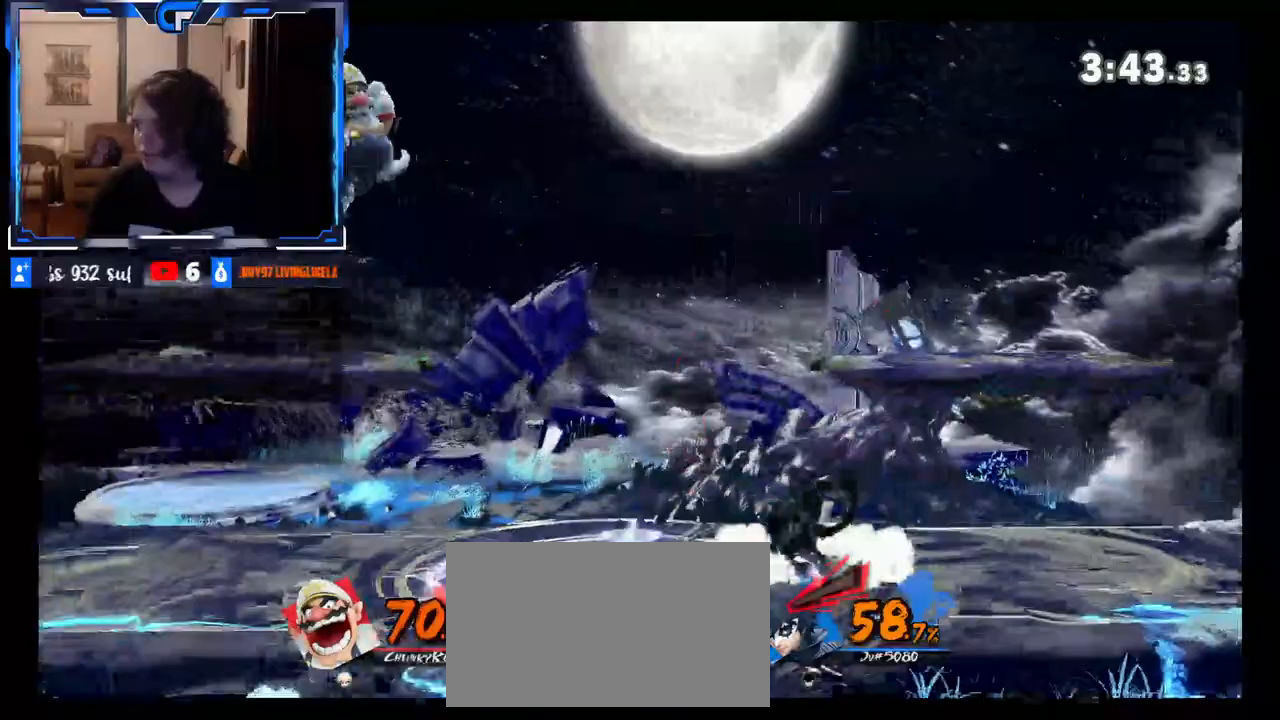
{"buttons": [], "left_stick": "right", "right_stick": "center", "events": [[33, "A", "up"]]}
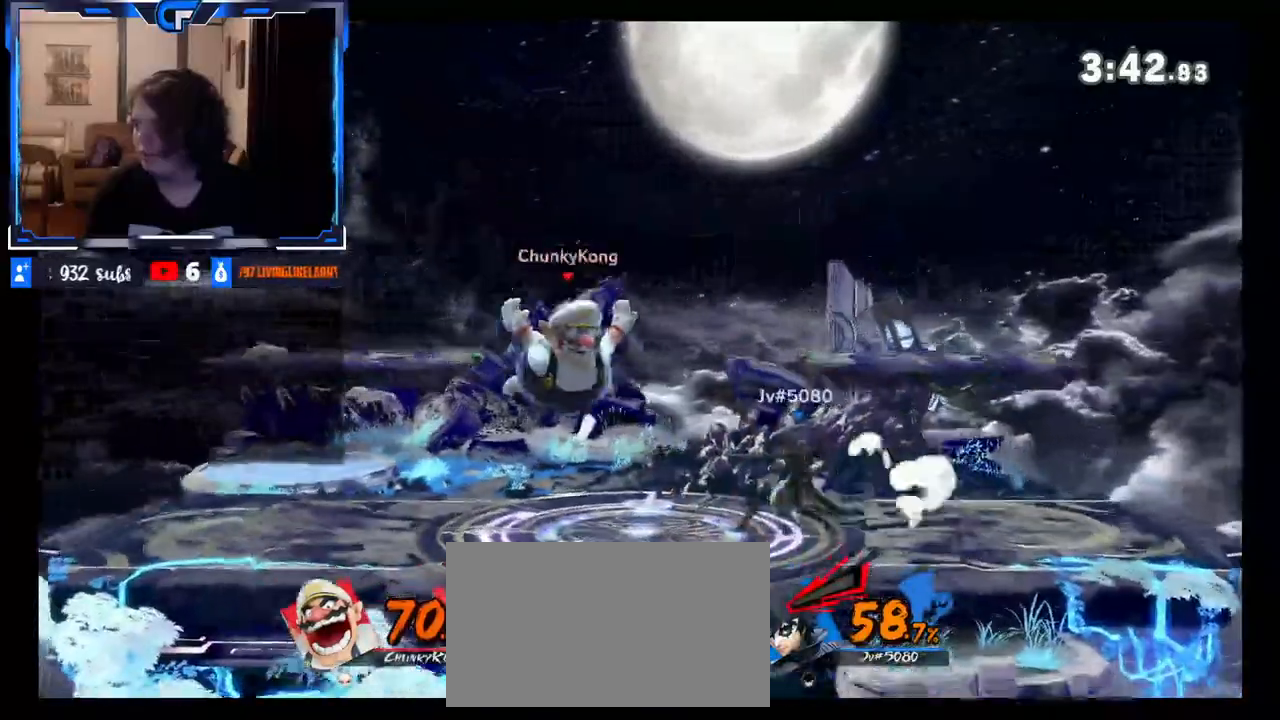
{"buttons": [], "left_stick": "center", "right_stick": "center", "events": [[150, "R1", "down"], [217, "left_stick", "down"], [317, "R1", "up"], [333, "left_stick", "center"]]}
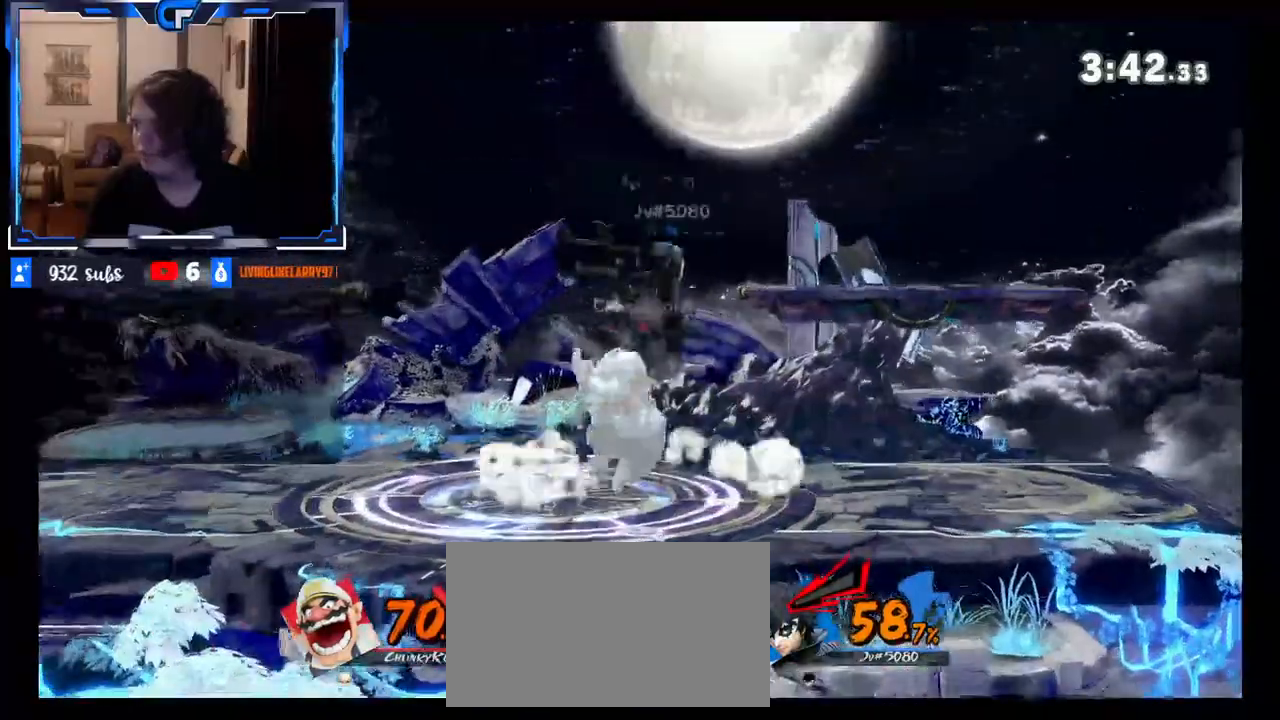
{"buttons": [], "left_stick": "center", "right_stick": "center", "events": [[50, "right_stick", "up"], [367, "right_stick", "center"]]}
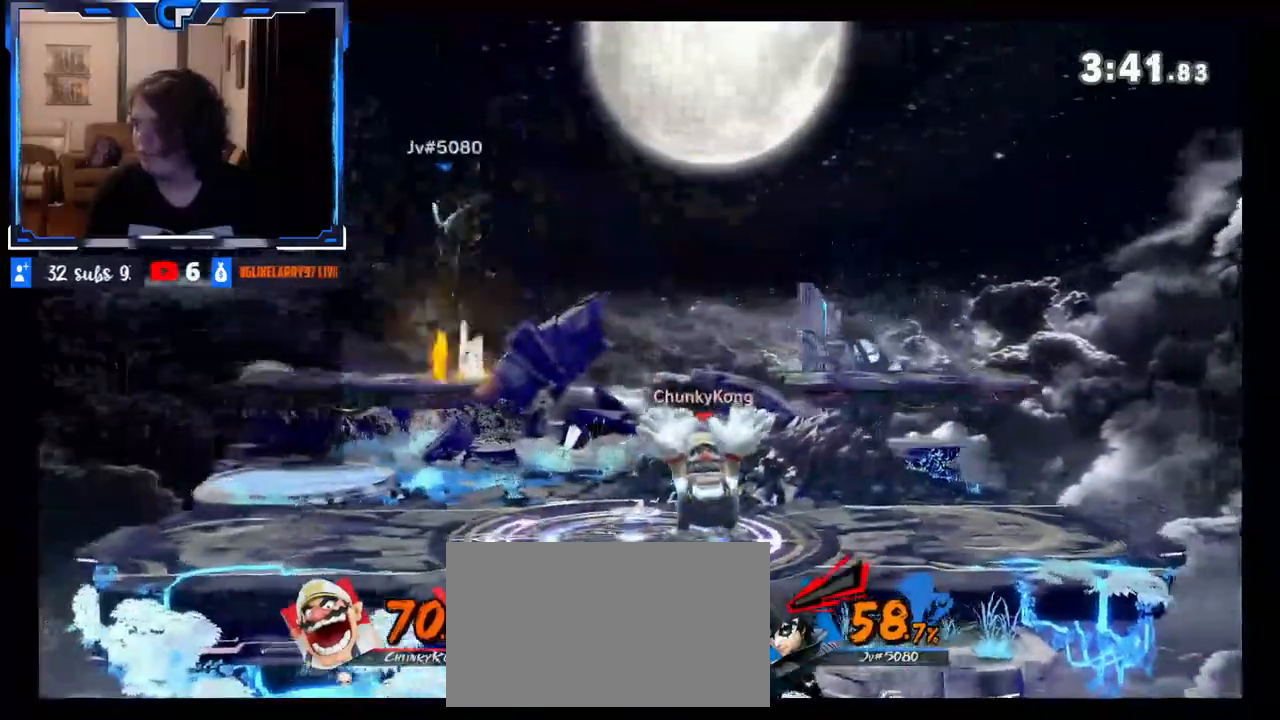
{"buttons": ["R1"], "left_stick": "left", "right_stick": "center", "events": [[83, "left_stick", "left"], [333, "R1", "down"]]}
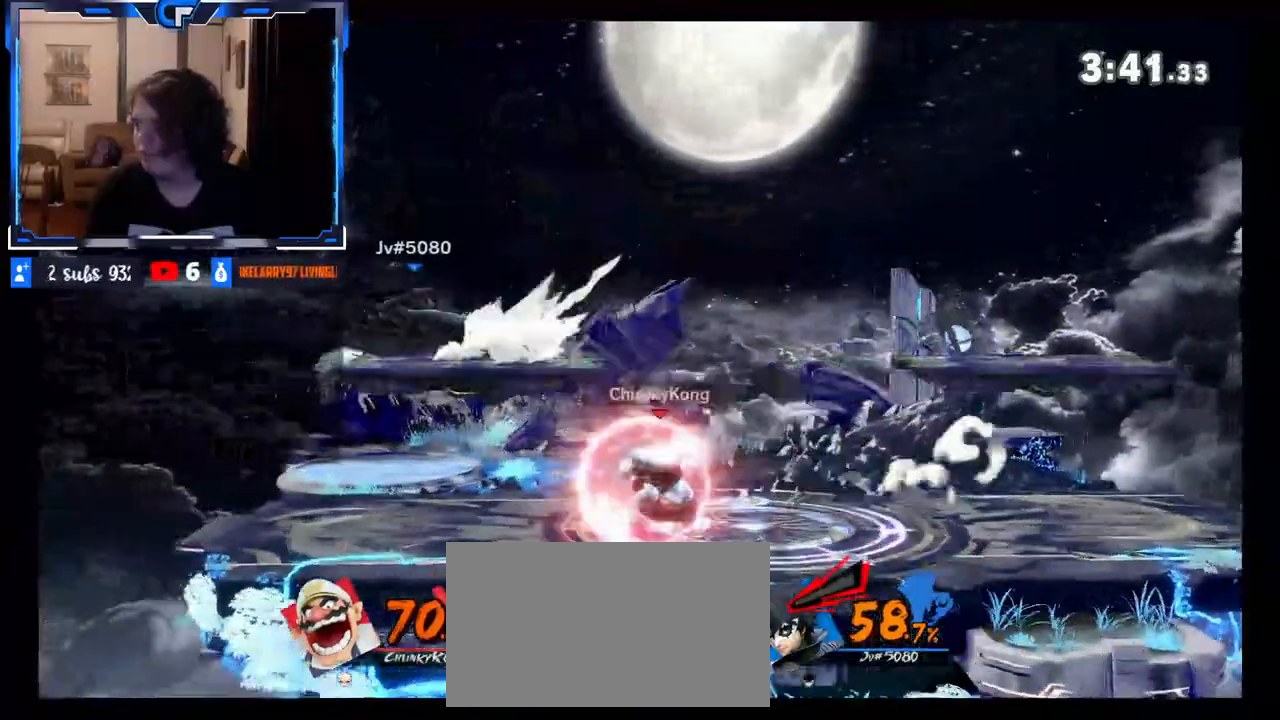
{"buttons": [], "left_stick": "right", "right_stick": "center", "events": [[17, "R1", "up"], [33, "left_stick", "center"], [133, "R1", "down"], [217, "R1", "up"], [400, "left_stick", "right"]]}
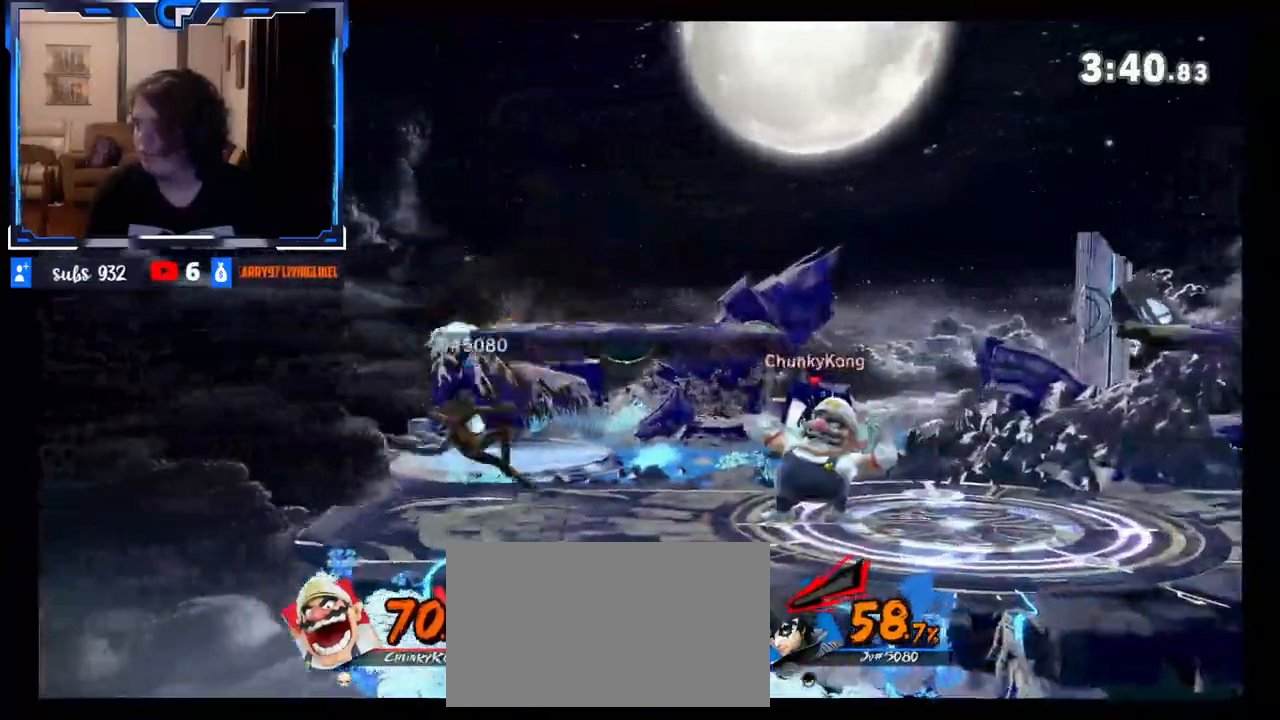
{"buttons": [], "left_stick": "center", "right_stick": "center", "events": [[33, "left_stick", "left"], [383, "left_stick", "down"], [500, "left_stick", "center"]]}
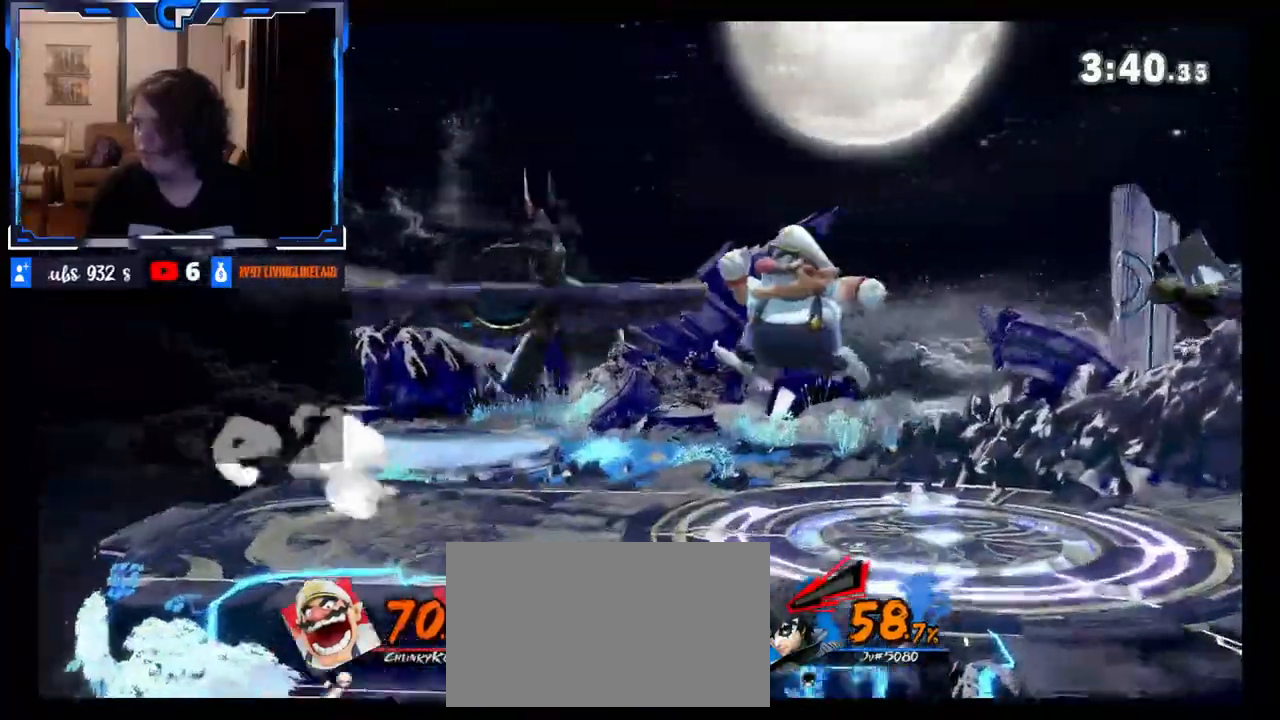
{"buttons": [], "left_stick": "center", "right_stick": "center", "events": [[33, "right_stick", "up"], [100, "Z", "down"], [167, "right_stick", "center"], [267, "Z", "up"]]}
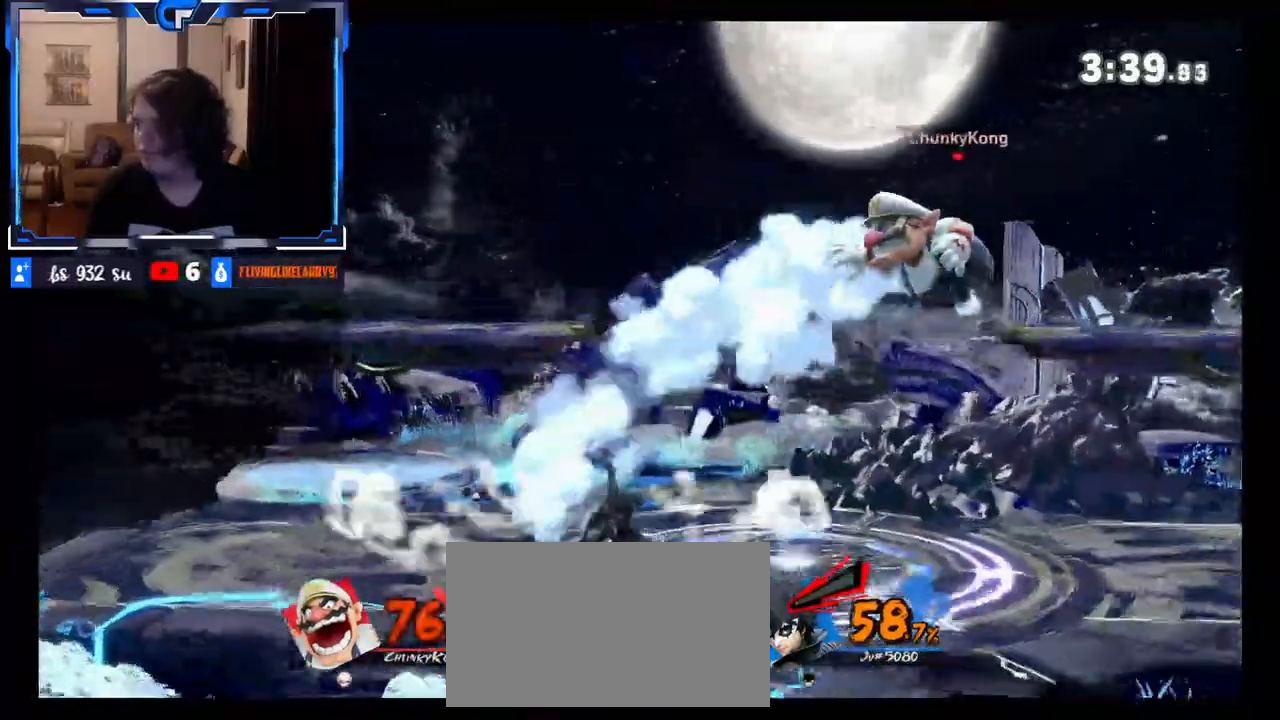
{"buttons": [], "left_stick": "center", "right_stick": "center", "events": []}
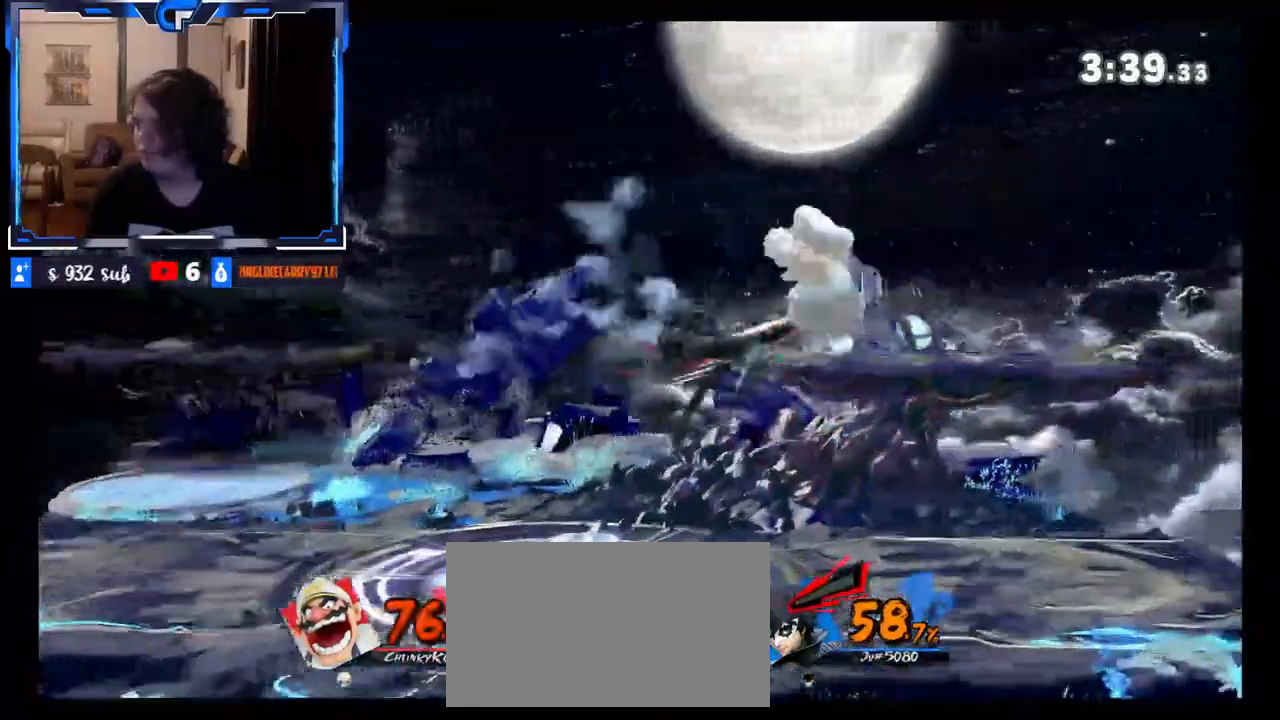
{"buttons": [], "left_stick": "left", "right_stick": "center"}
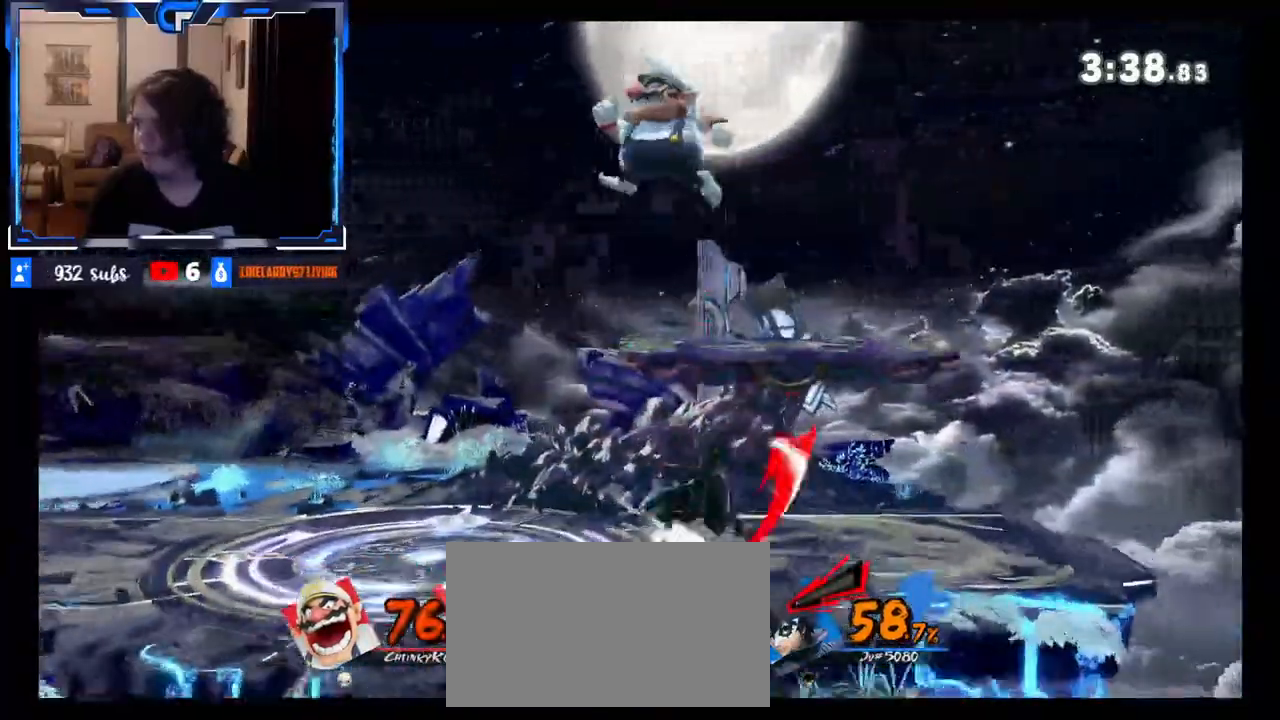
{"buttons": [], "left_stick": "right", "right_stick": "center", "events": [[133, "left_stick", "down"], [317, "left_stick", "right"]]}
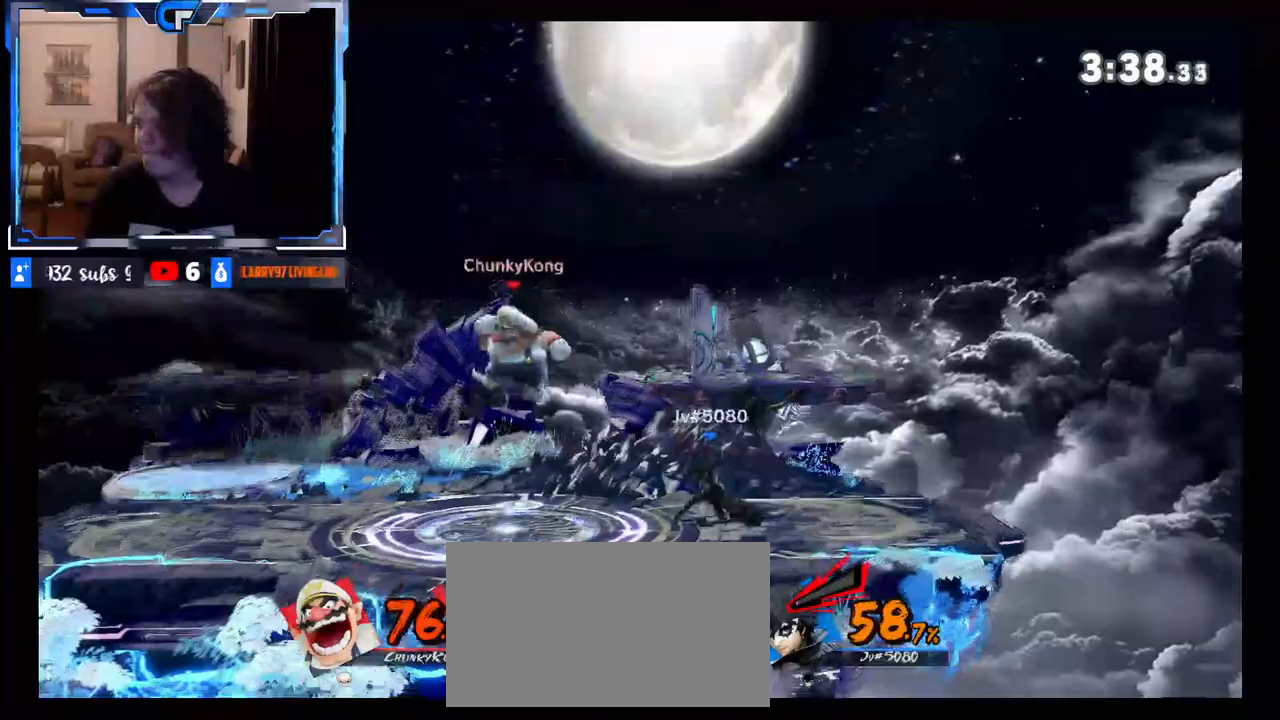
{"buttons": [], "left_stick": "center", "right_stick": "center", "events": [[150, "right_stick", "up"], [183, "left_stick", "center"], [250, "right_stick", "center"]]}
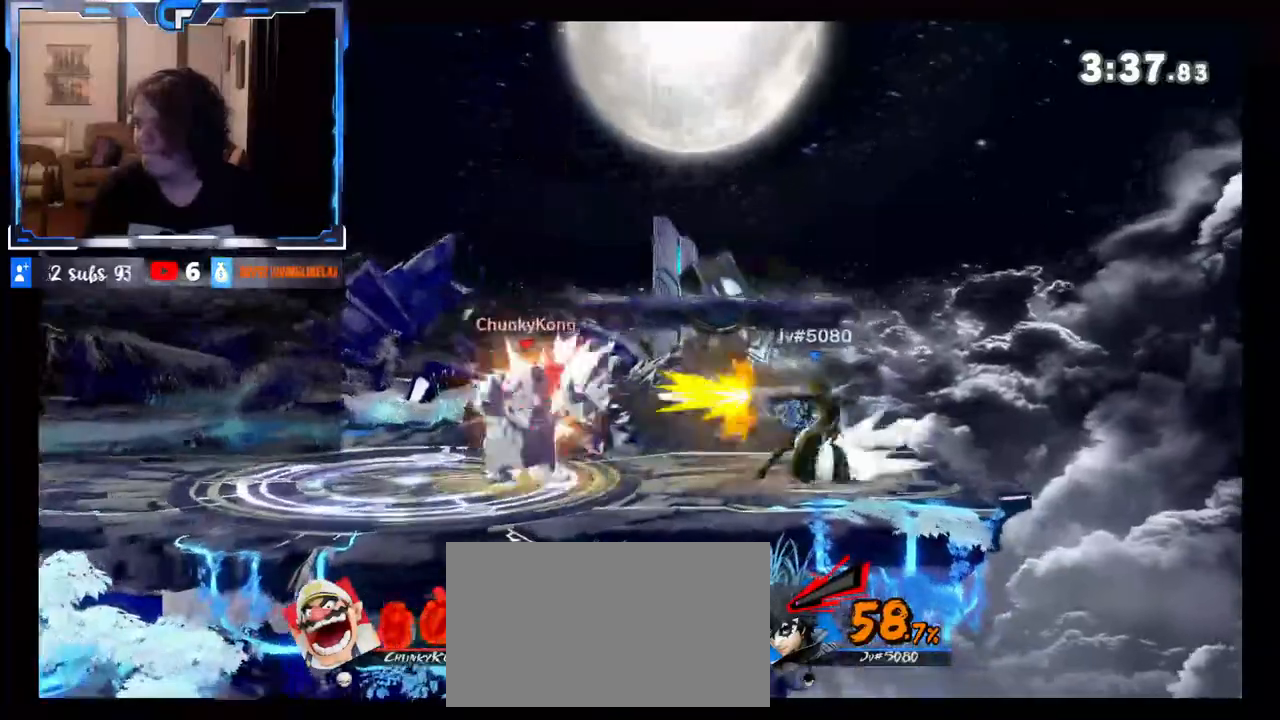
{"buttons": ["R1"], "left_stick": "center", "right_stick": "center", "events": [[133, "R1", "down"]]}
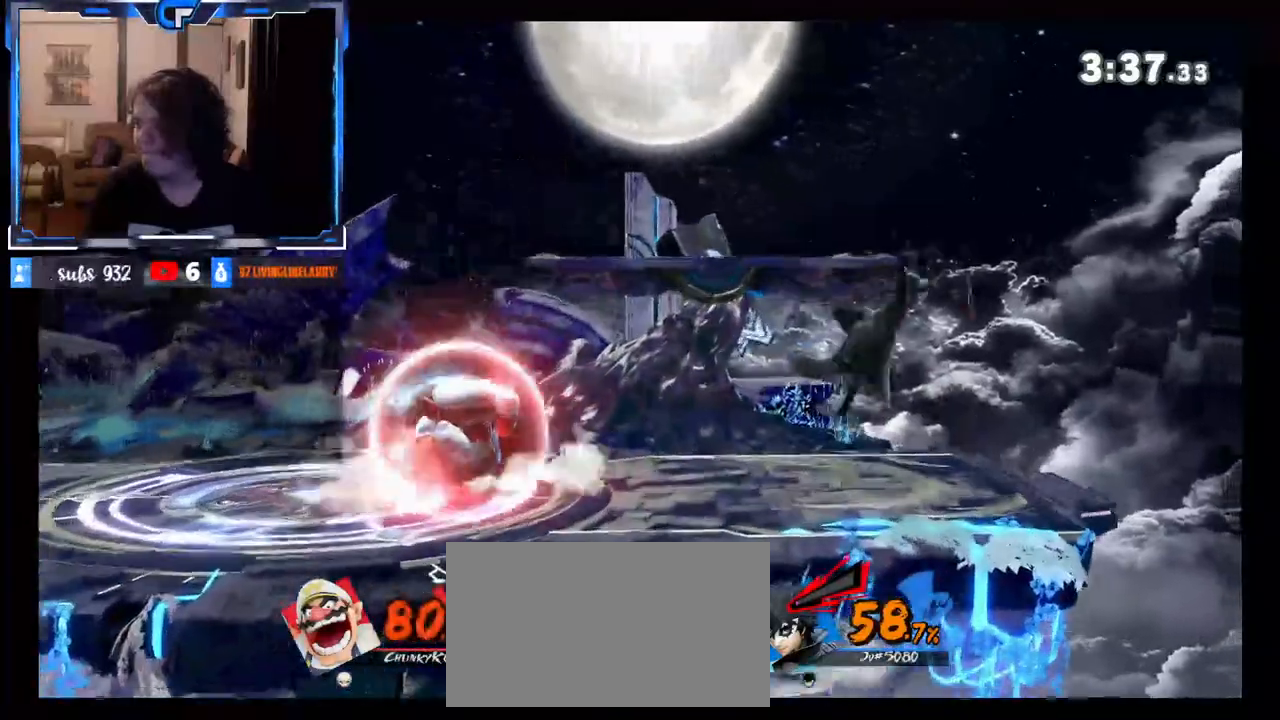
{"buttons": ["X"], "left_stick": "left", "right_stick": "center", "events": [[233, "R1", "up"], [383, "X", "down"], [450, "left_stick", "left"]]}
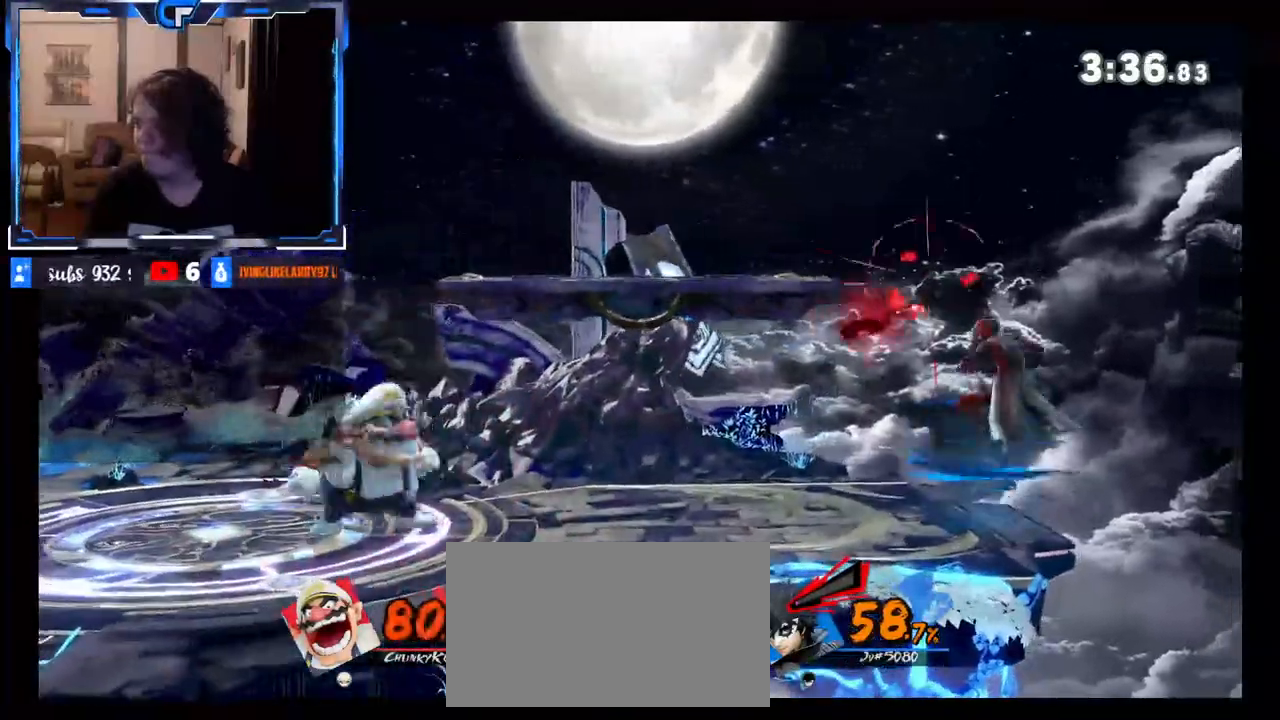
{"buttons": [], "left_stick": "down-right", "right_stick": "center", "events": [[33, "X", "up"], [67, "left_stick", "right"], [317, "left_stick", "down-right"]]}
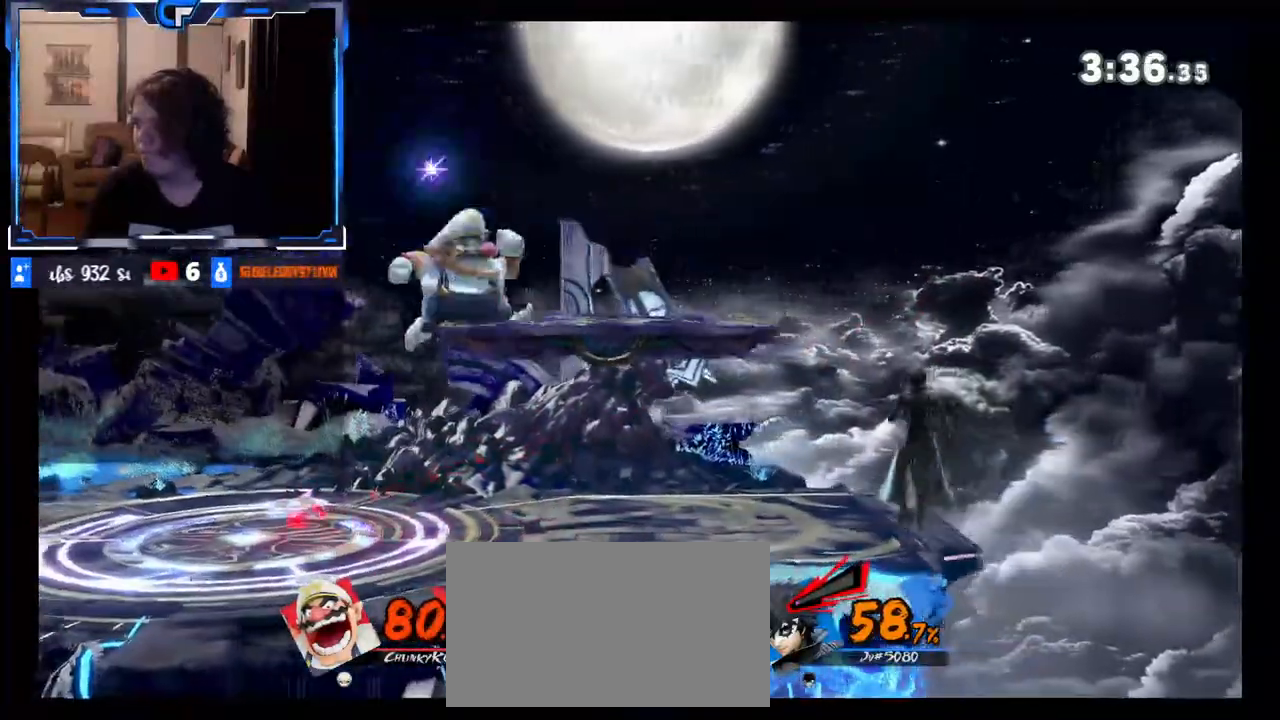
{"buttons": [], "left_stick": "center", "right_stick": "center", "events": [[67, "right_stick", "up"], [83, "left_stick", "center"], [217, "right_stick", "center"]]}
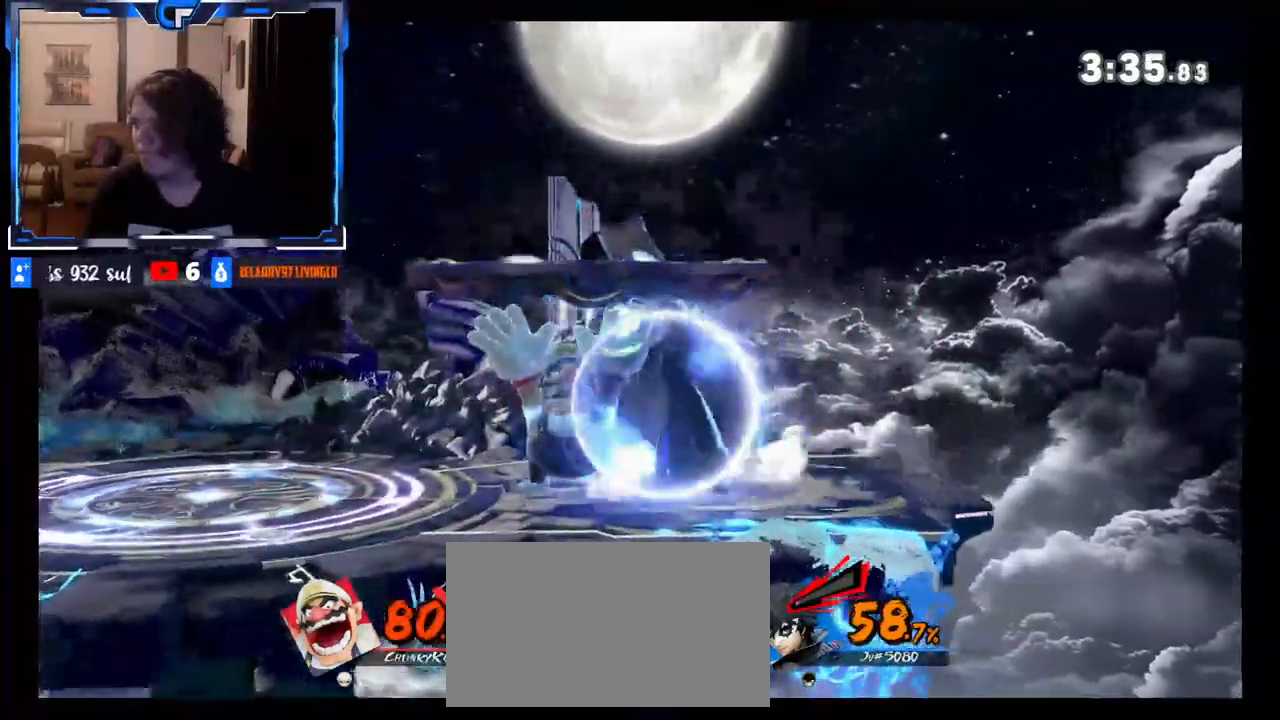
{"buttons": [], "left_stick": "center", "right_stick": "center", "events": [[117, "R1", "down"], [483, "R1", "up"]]}
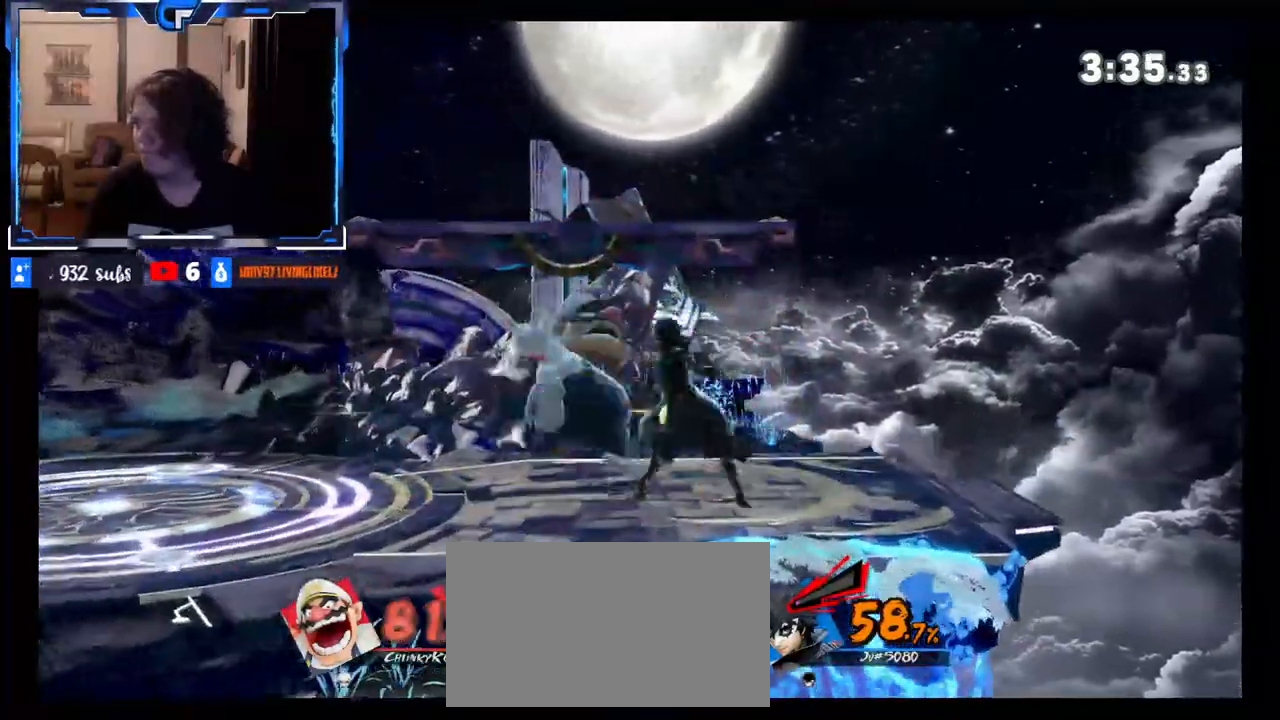
{"buttons": [], "left_stick": "left", "right_stick": "center", "events": [[83, "left_stick", "left"]]}
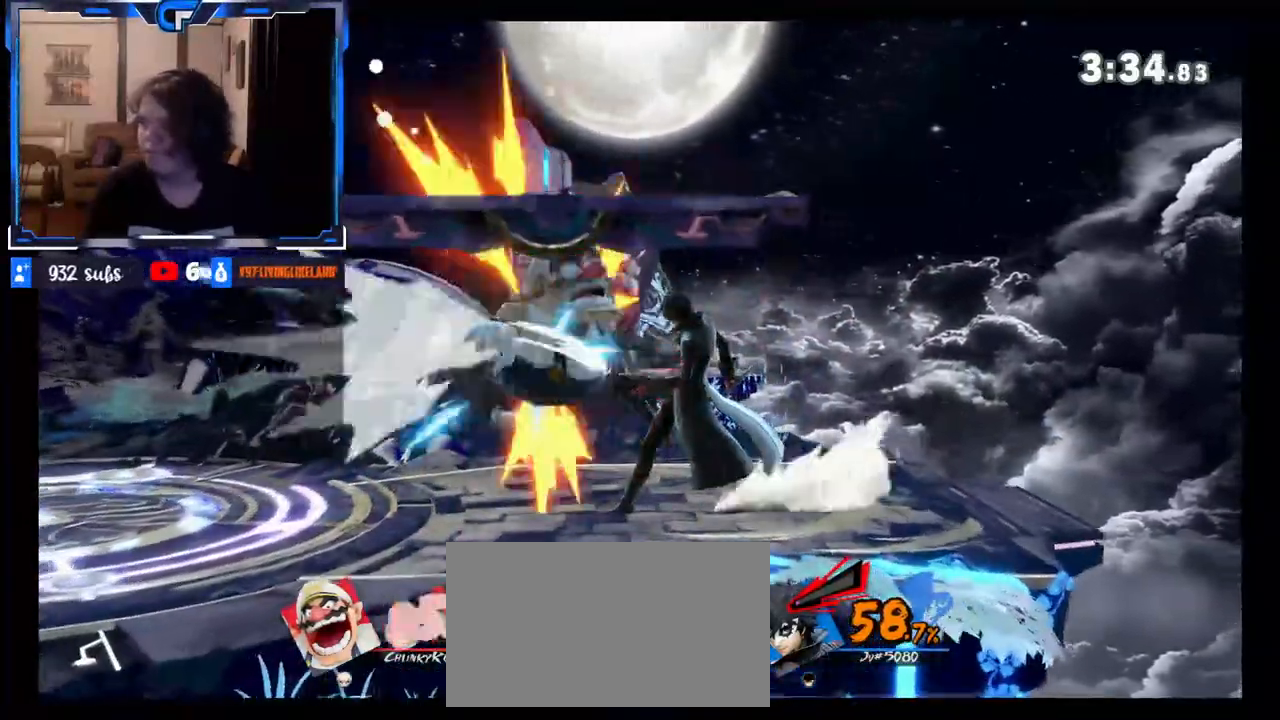
{"buttons": [], "left_stick": "left", "right_stick": "center", "events": []}
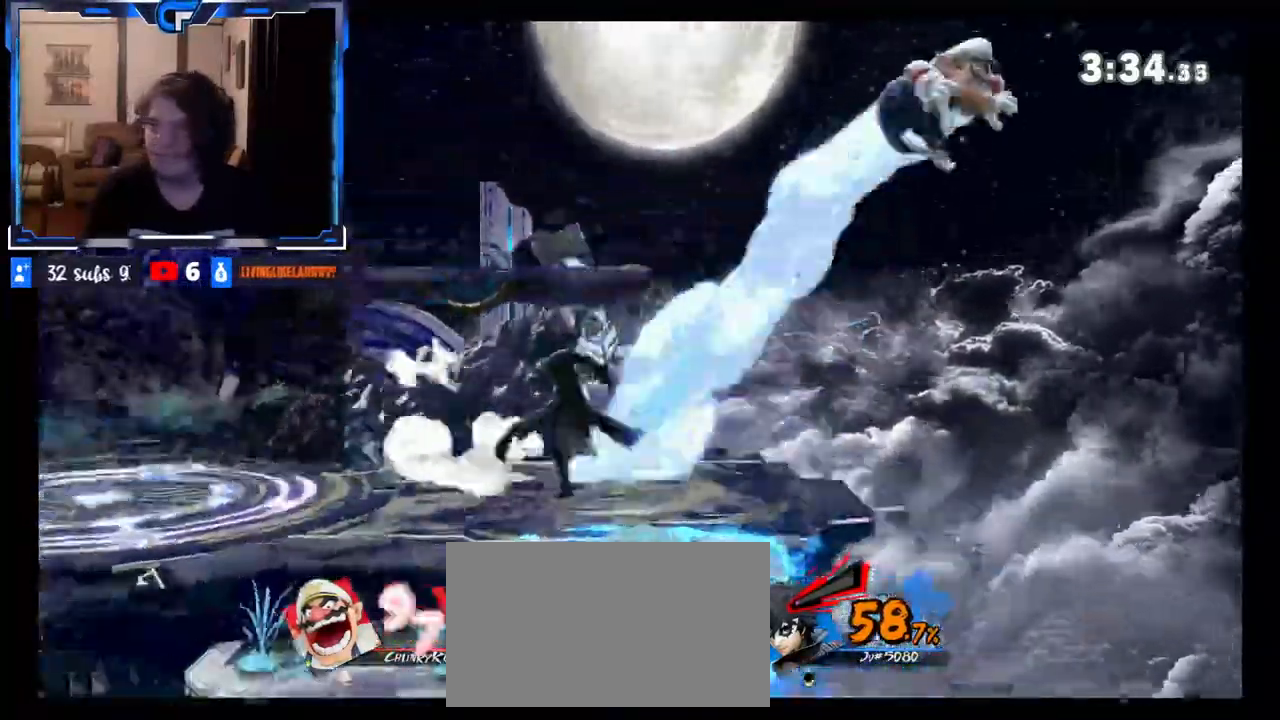
{"buttons": ["X"], "left_stick": "left", "right_stick": "center", "events": [[367, "X", "down"]]}
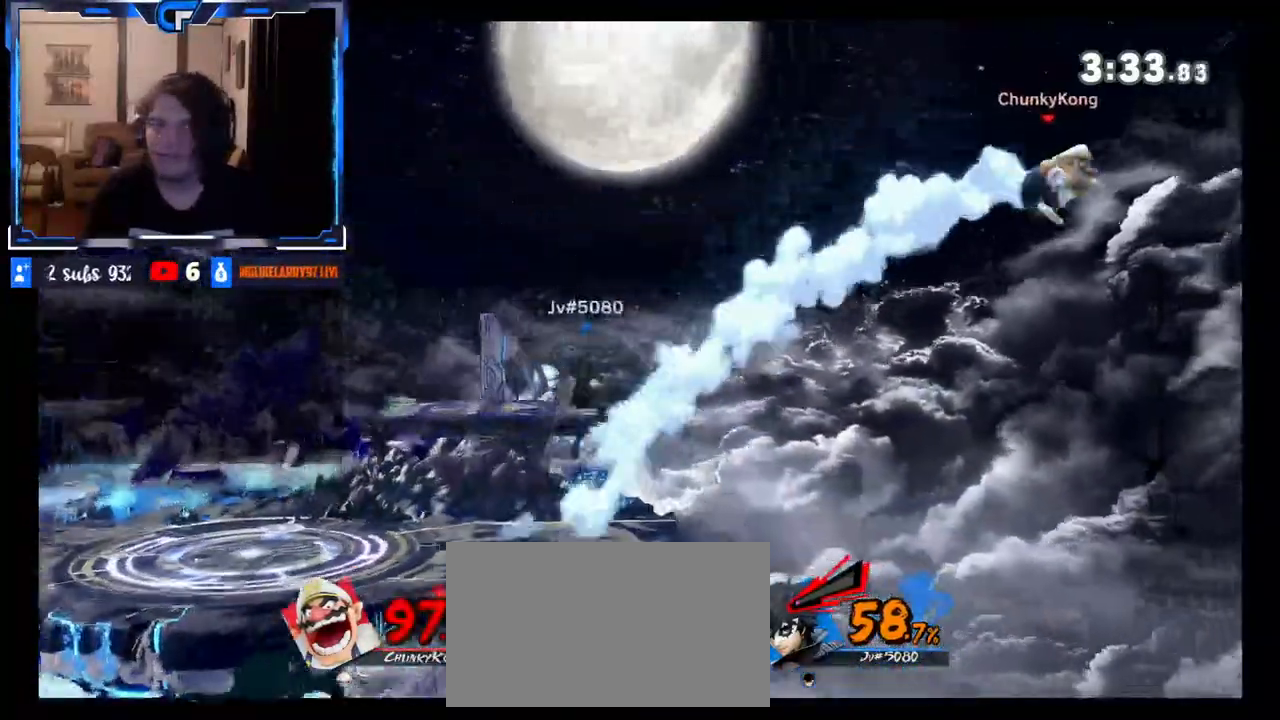
{"buttons": [], "left_stick": "left", "right_stick": "center", "events": [[17, "X", "up"], [50, "B", "down"], [183, "B", "up"], [250, "Z", "down"], [400, "Z", "up"]]}
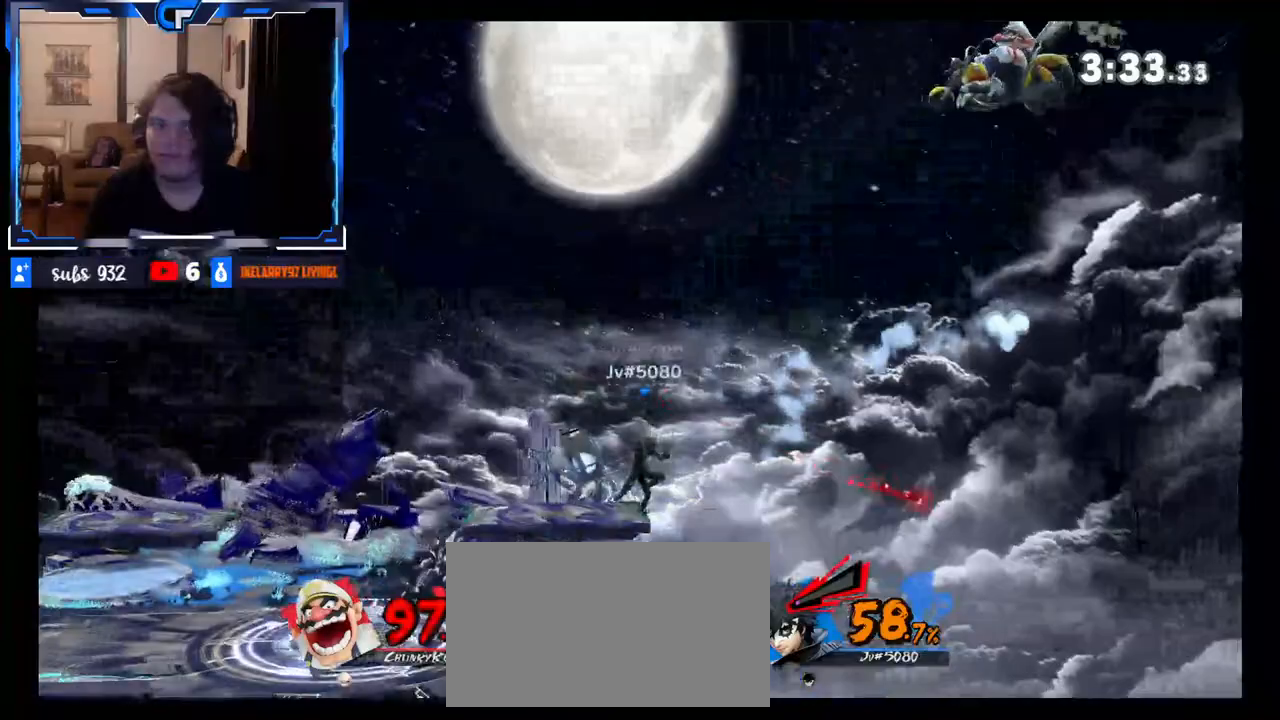
{"buttons": [], "left_stick": "left", "right_stick": "center", "events": [[233, "A", "down"], [350, "A", "up"]]}
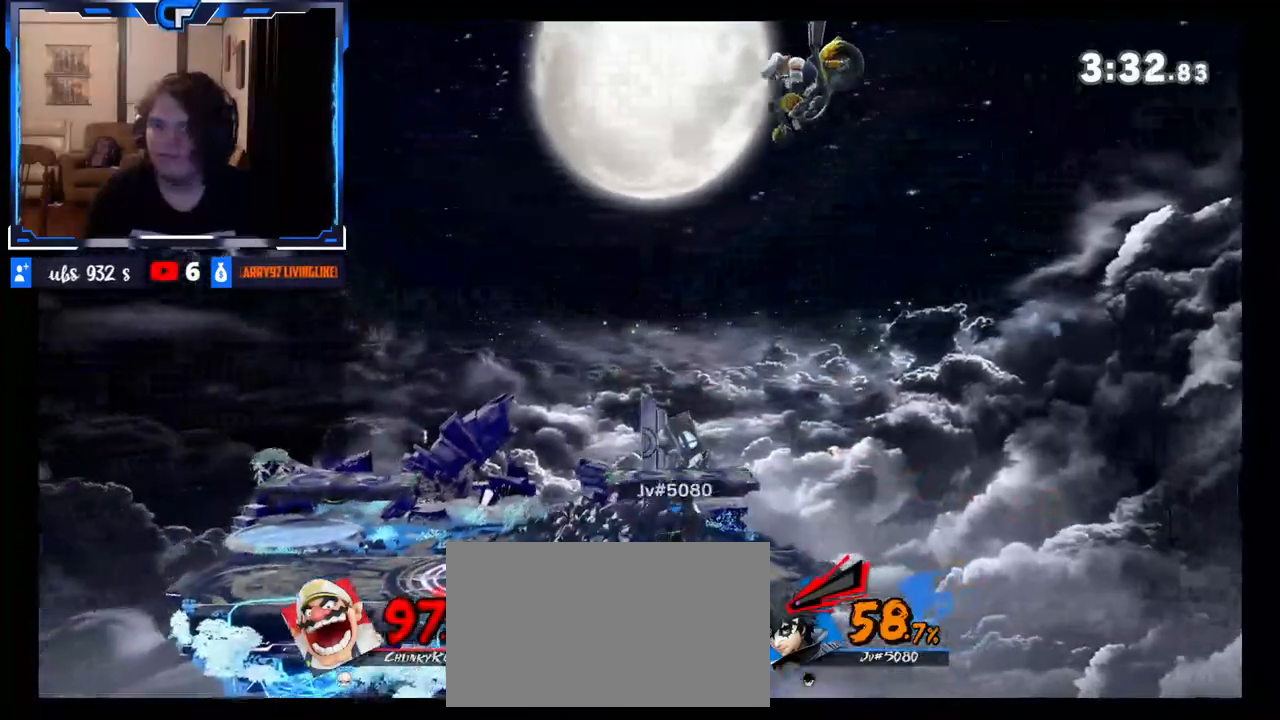
{"buttons": [], "left_stick": "left", "right_stick": "center", "events": [[150, "right_stick", "down"], [467, "right_stick", "center"]]}
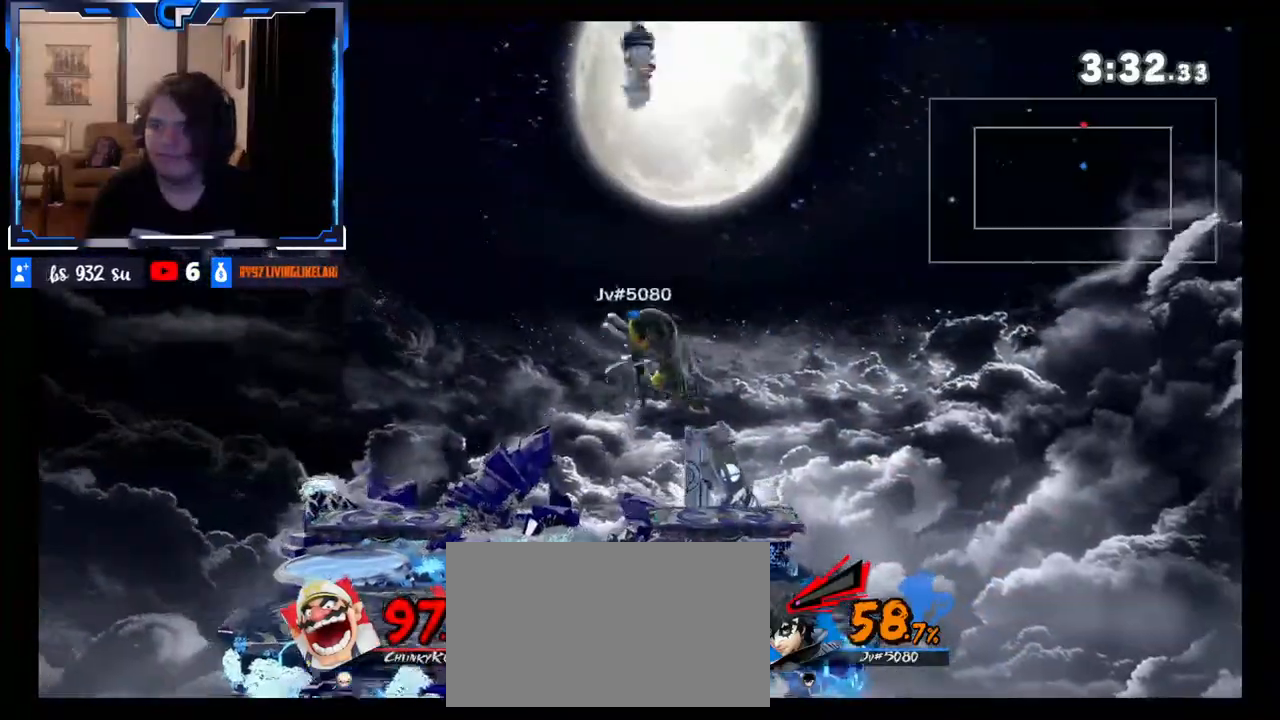
{"buttons": [], "left_stick": "down", "right_stick": "center", "events": [[383, "left_stick", "down"]]}
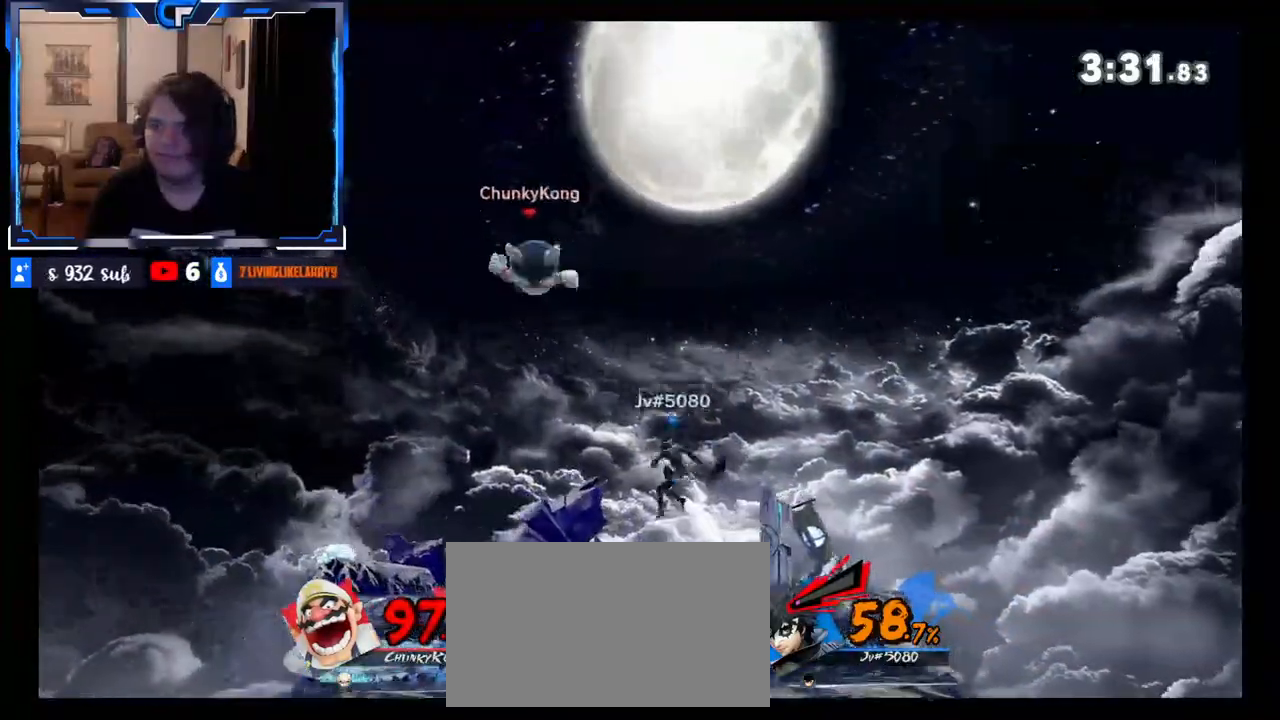
{"buttons": ["R1"], "left_stick": "down-right", "right_stick": "center", "events": [[50, "left_stick", "right"], [200, "left_stick", "down"], [283, "left_stick", "down-right"], [450, "Z", "down"], [500, "R1", "down"], [500, "Z", "up"]]}
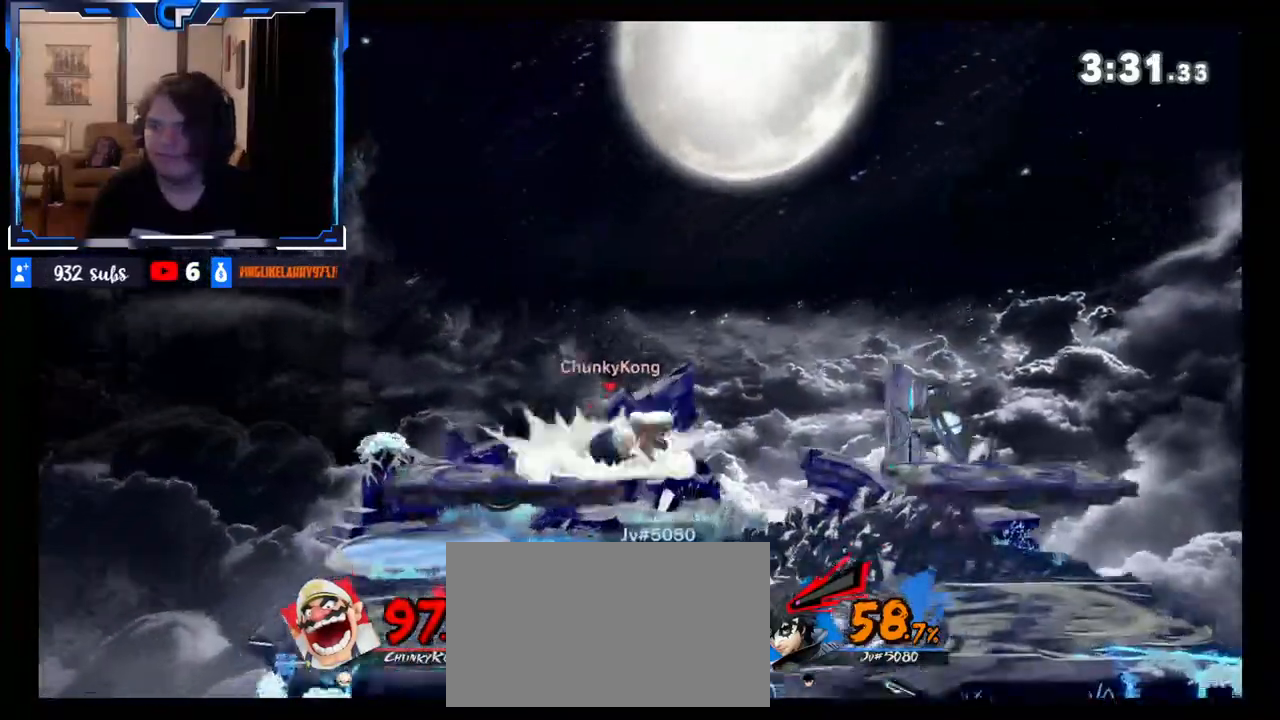
{"buttons": ["R1"], "left_stick": "center", "right_stick": "center", "events": [[133, "R1", "up"], [167, "left_stick", "center"], [183, "Z", "down"], [200, "R1", "down"], [233, "Z", "up"], [250, "R1", "up"], [300, "R1", "down"]]}